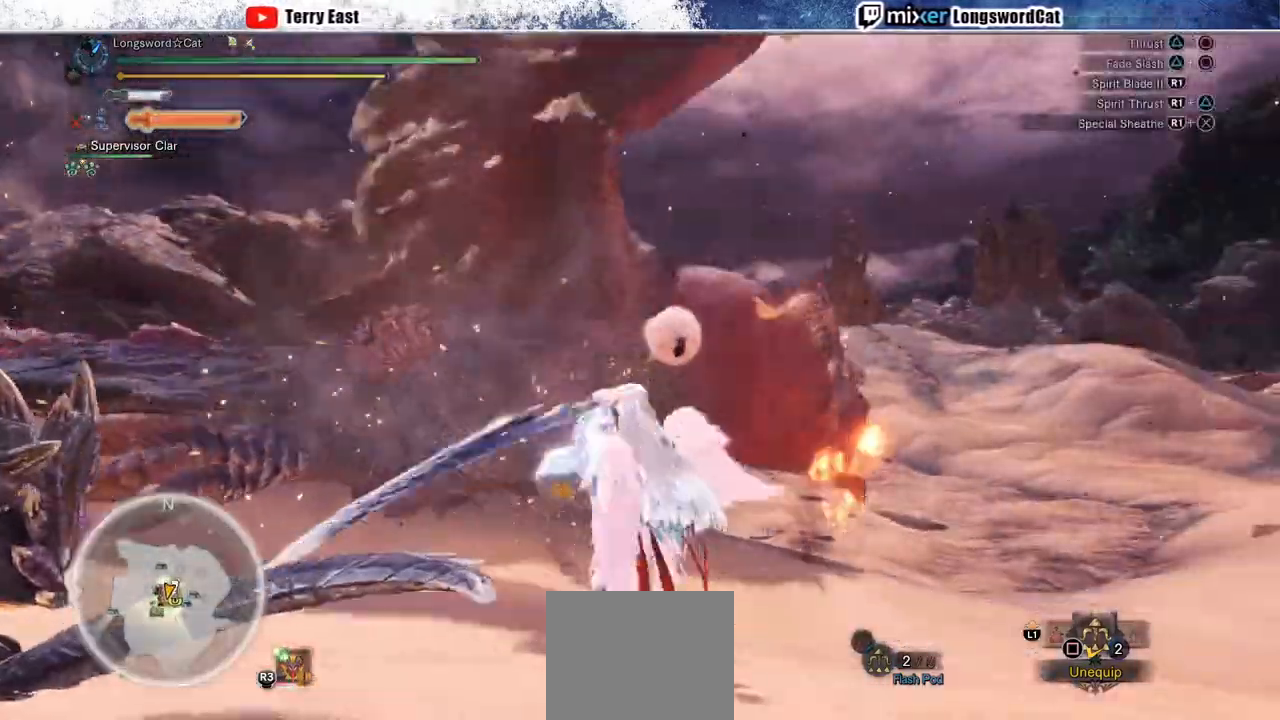
Gameplay with a controller (PlayStation layout); each line is a JSON object with the inputs held at the frame after it (dt_ms = milliseconds from this image to that frame). "events" lists button and stick changes between this image and that frame as [ms after this image, input, new state], when the widget could be followed in between. Not read: CROSS.
{"dt_ms": 500, "buttons": ["R1"], "left_stick": "center", "right_stick": "center", "events": [[83, "left_stick", "up-right"], [117, "R1", "up"], [183, "R1", "down"], [267, "R1", "up"], [333, "R1", "down"], [383, "left_stick", "center"], [433, "R1", "up"], [500, "R1", "down"]]}
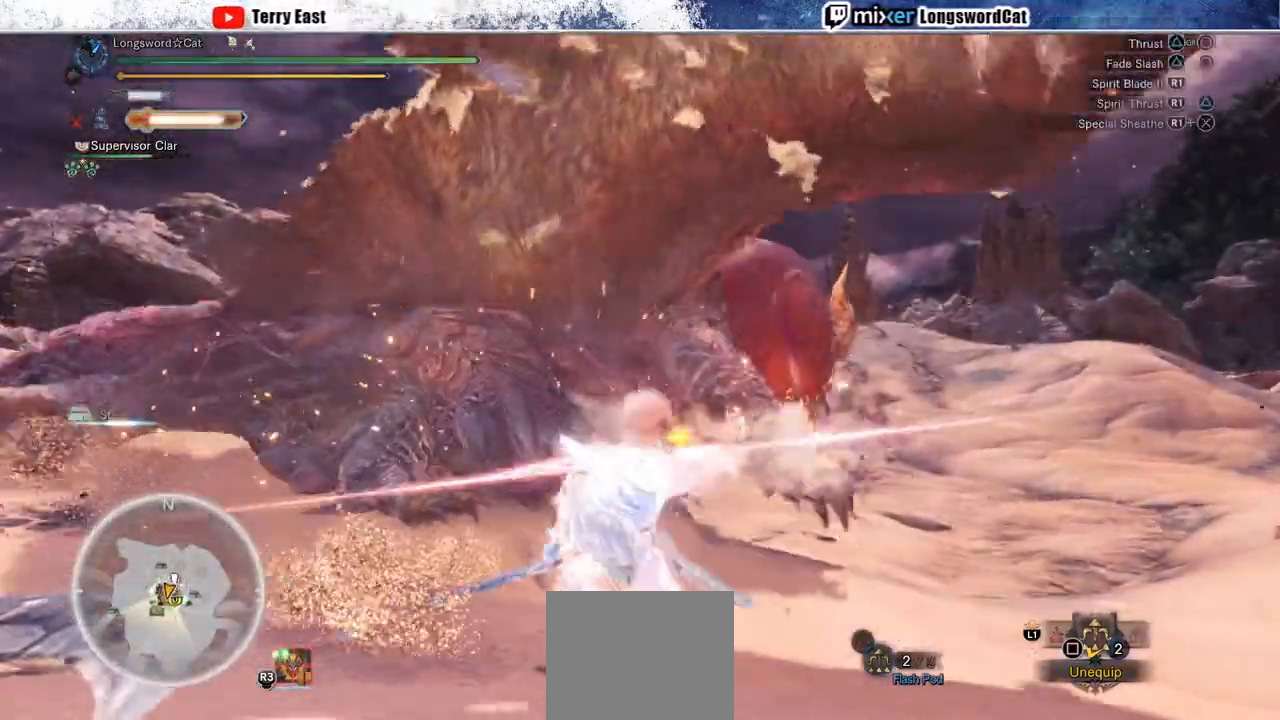
{"dt_ms": 500, "buttons": ["R1"], "left_stick": "up-left", "right_stick": "center", "events": [[83, "R1", "up"], [167, "R1", "down"], [250, "R1", "up"], [333, "R1", "down"], [333, "left_stick", "up-left"], [400, "R1", "up"], [467, "R1", "down"]]}
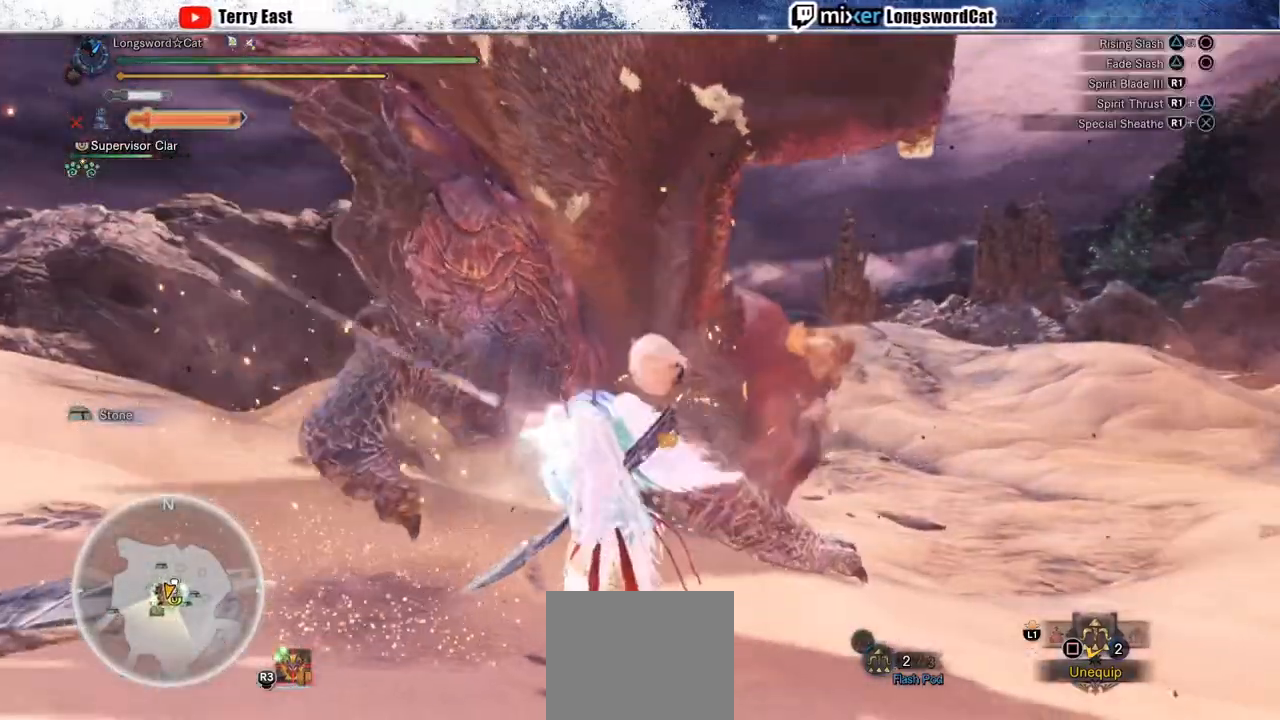
{"dt_ms": 500, "buttons": ["R1"], "left_stick": "up", "right_stick": "center", "events": [[67, "R1", "up"], [133, "R1", "down"], [167, "left_stick", "up"], [233, "R1", "up"], [300, "R1", "down"], [400, "R1", "up"], [483, "R1", "down"]]}
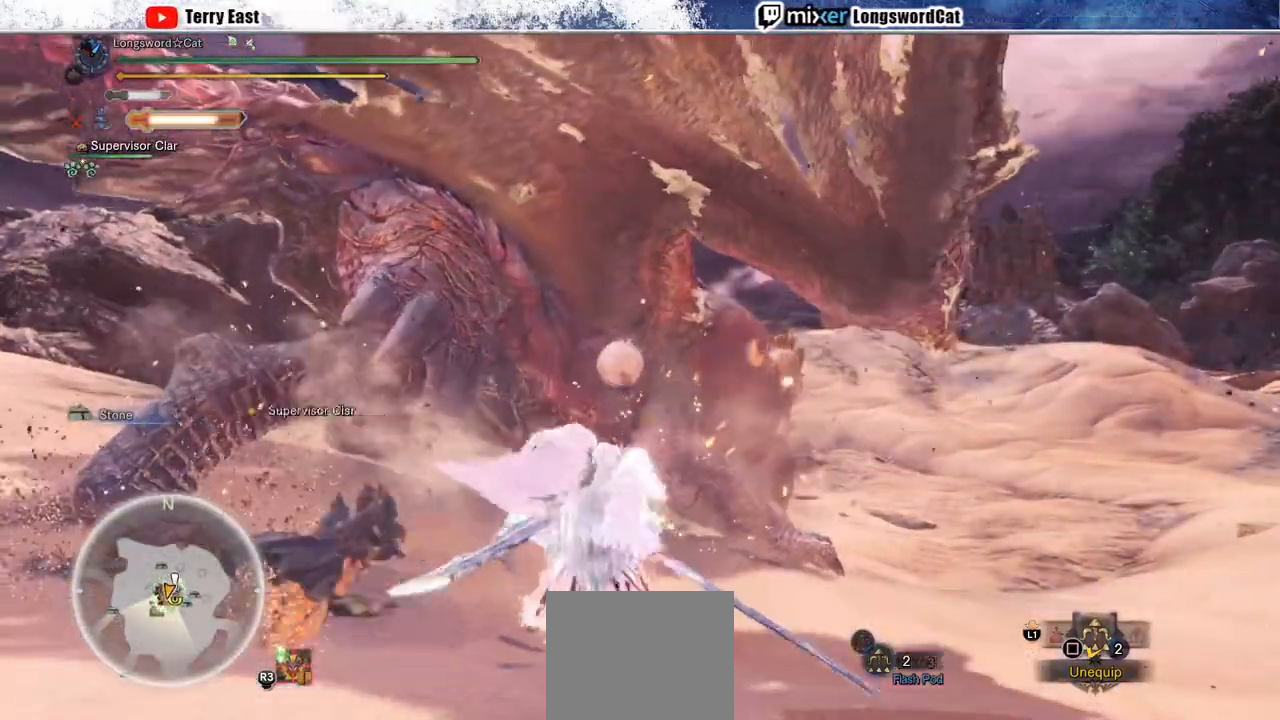
{"dt_ms": 500, "buttons": ["R1"], "left_stick": "center", "right_stick": "center", "events": [[67, "R1", "up"], [150, "R1", "down"], [217, "left_stick", "center"], [233, "R1", "up"], [300, "R1", "down"], [383, "DPAD_LEFT", "down"], [400, "R1", "up"], [483, "DPAD_LEFT", "up"], [483, "R1", "down"]]}
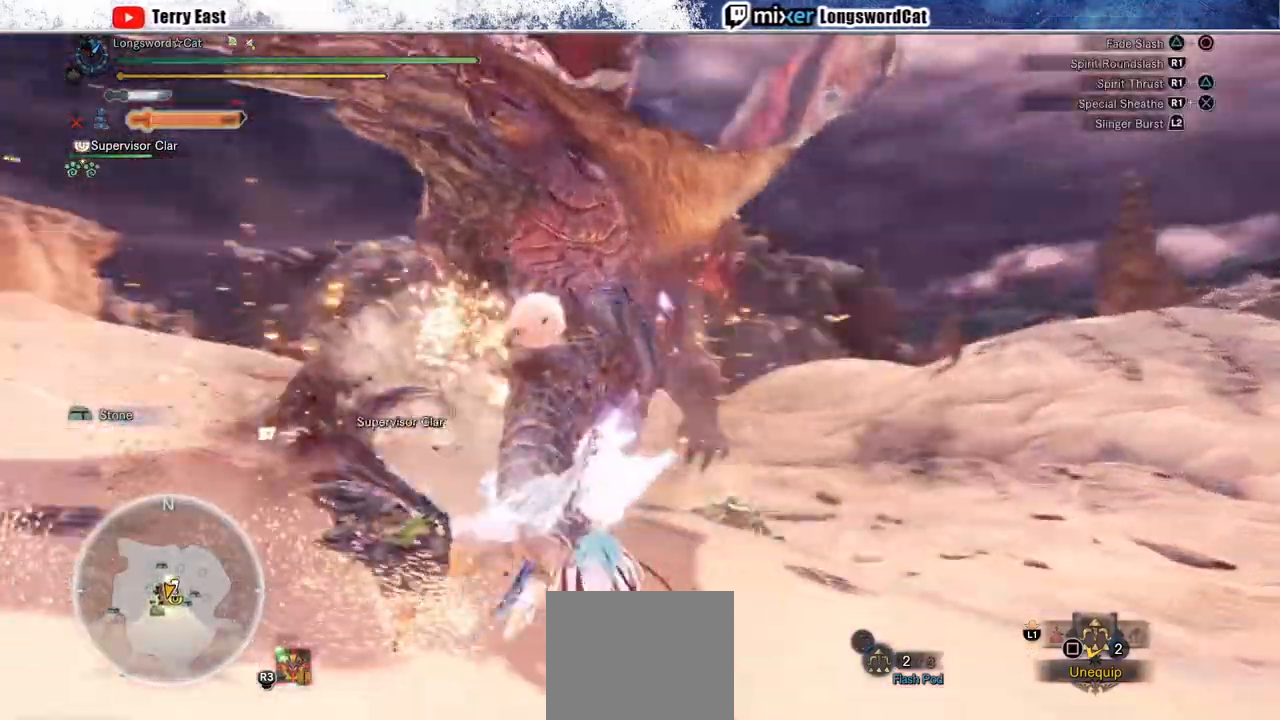
{"dt_ms": 500, "buttons": ["DPAD_LEFT"], "left_stick": "center", "right_stick": "center", "events": [[67, "R1", "up"], [133, "R1", "down"], [250, "R1", "up"], [483, "DPAD_LEFT", "down"]]}
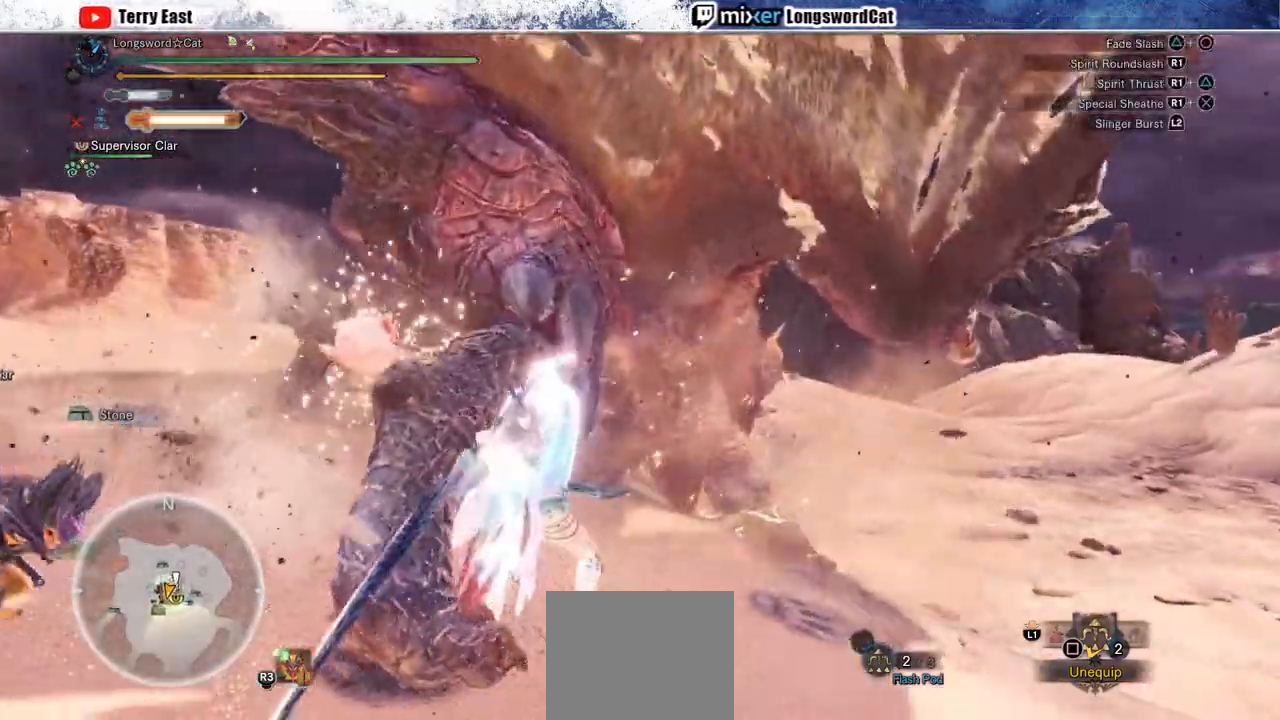
{"dt_ms": 500, "buttons": [], "left_stick": "up-right", "right_stick": "center", "events": [[50, "DPAD_LEFT", "up"], [83, "R1", "down"], [167, "R1", "up"], [250, "R1", "down"], [317, "R1", "up"], [350, "left_stick", "up-right"], [400, "R1", "down"], [500, "R1", "up"]]}
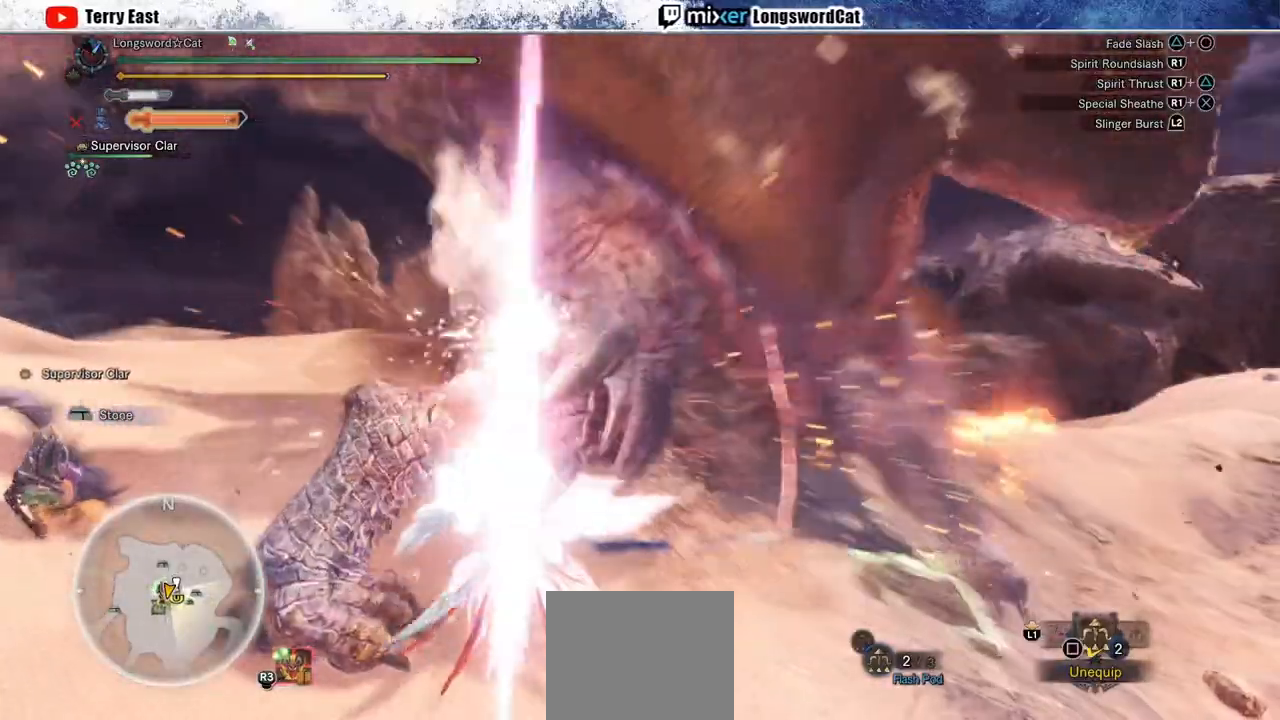
{"dt_ms": 500, "buttons": [], "left_stick": "center", "right_stick": "center", "events": [[83, "R1", "down"], [150, "R1", "up"], [233, "R1", "down"], [333, "R1", "up"], [417, "left_stick", "center"]]}
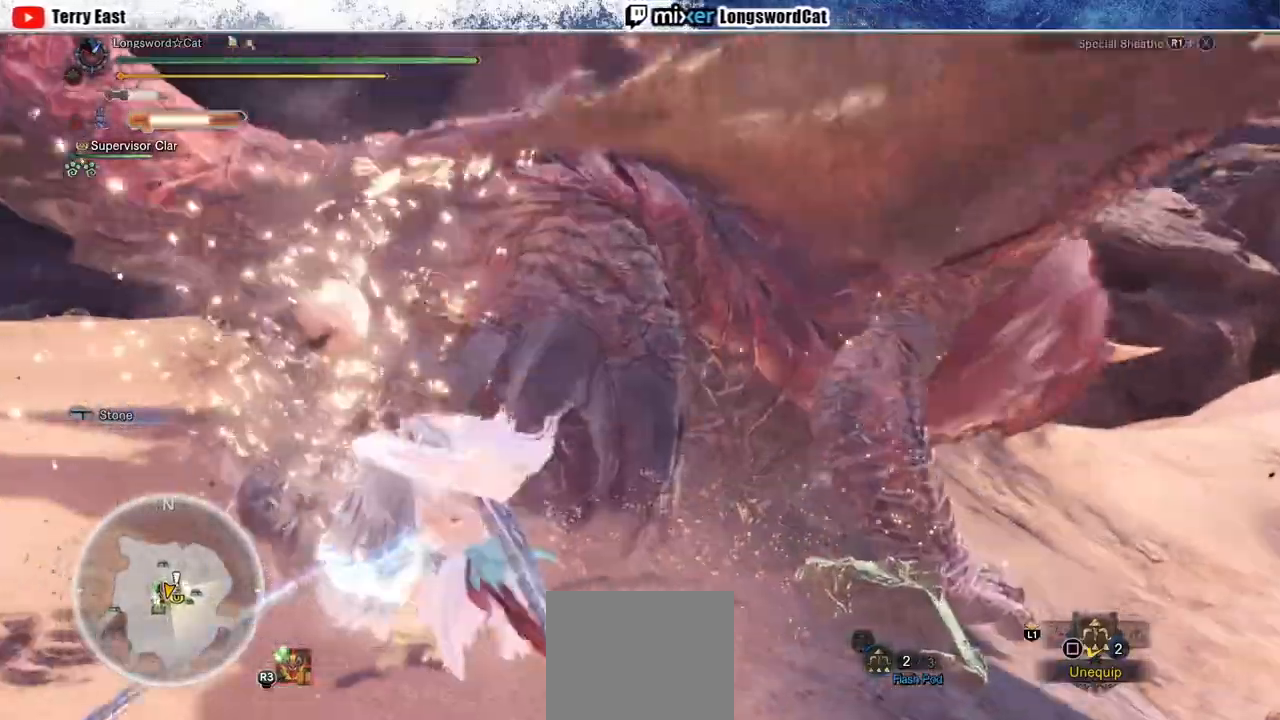
{"dt_ms": 500, "buttons": ["R1"], "left_stick": "up", "right_stick": "center", "events": [[83, "left_stick", "up"], [117, "R1", "down"]]}
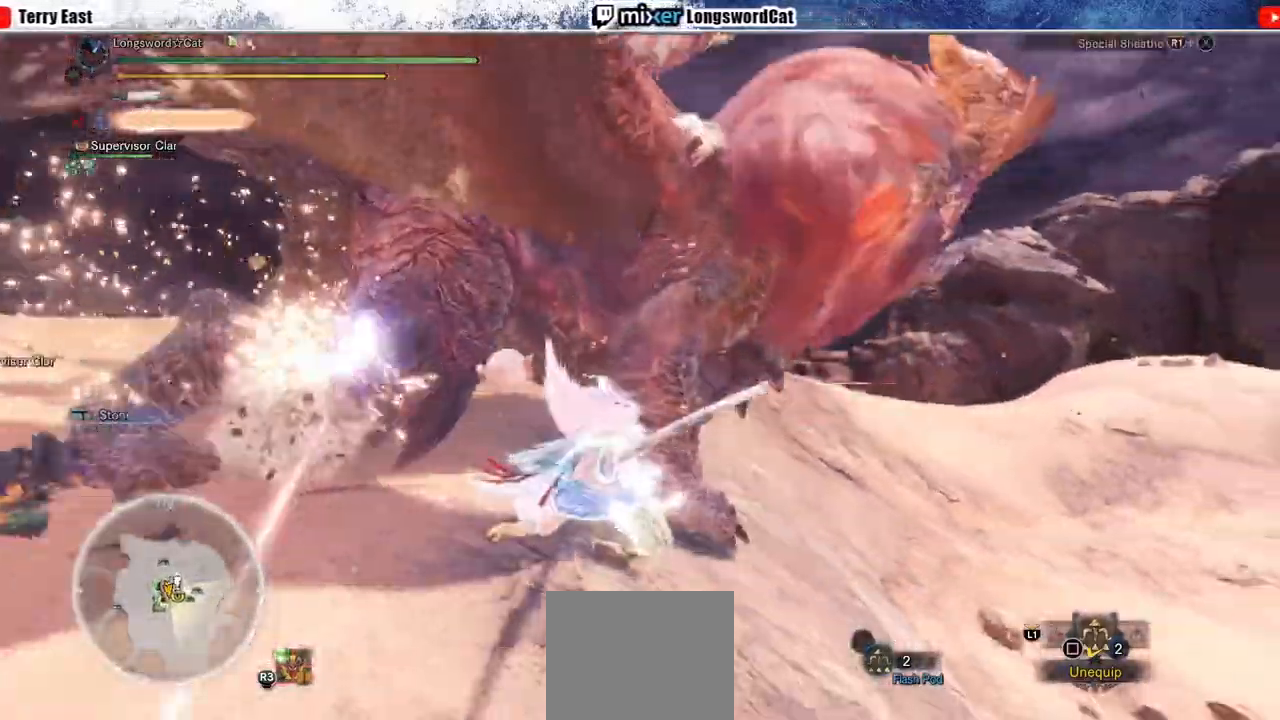
{"dt_ms": 500, "buttons": [], "left_stick": "up", "right_stick": "center", "events": [[117, "L1", "down"], [233, "L1", "up"], [267, "R1", "up"], [417, "TRIANGLE", "down"], [500, "TRIANGLE", "up"]]}
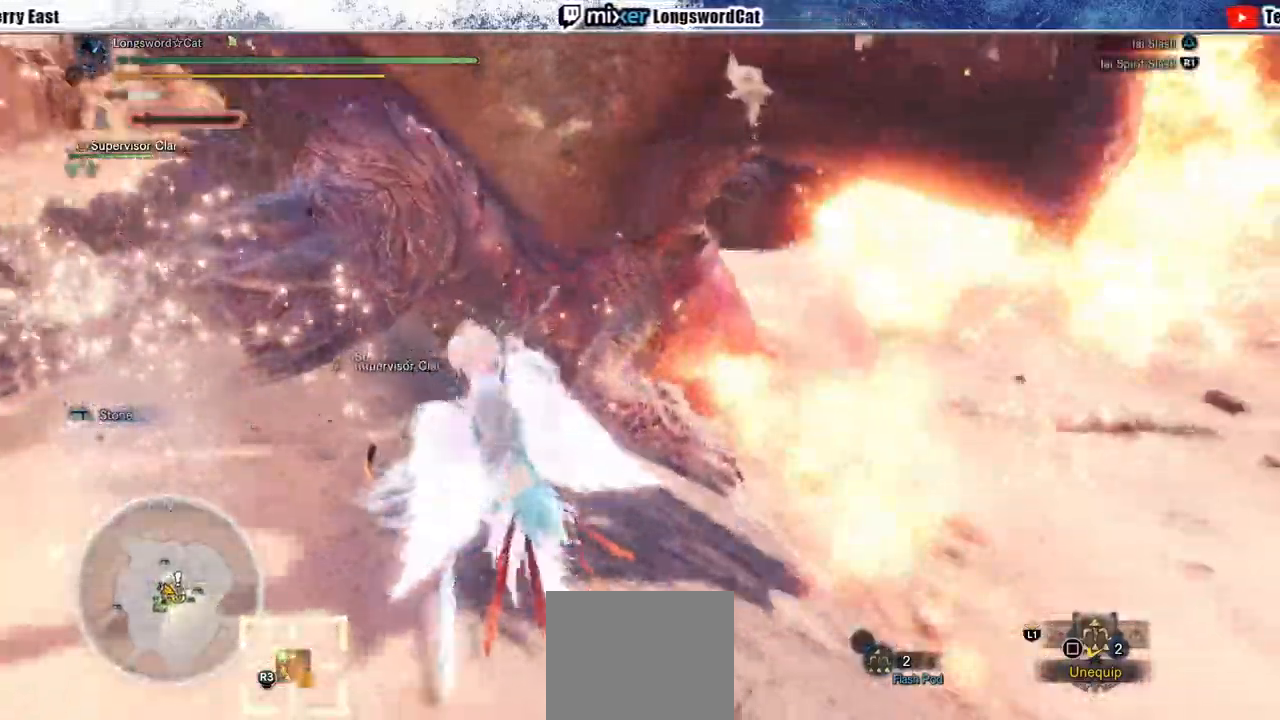
{"dt_ms": 500, "buttons": ["TRIANGLE", "DPAD_UP"], "left_stick": "center", "right_stick": "center", "events": [[100, "TRIANGLE", "down"], [183, "TRIANGLE", "up"], [200, "left_stick", "center"], [450, "TRIANGLE", "down"], [500, "DPAD_UP", "down"]]}
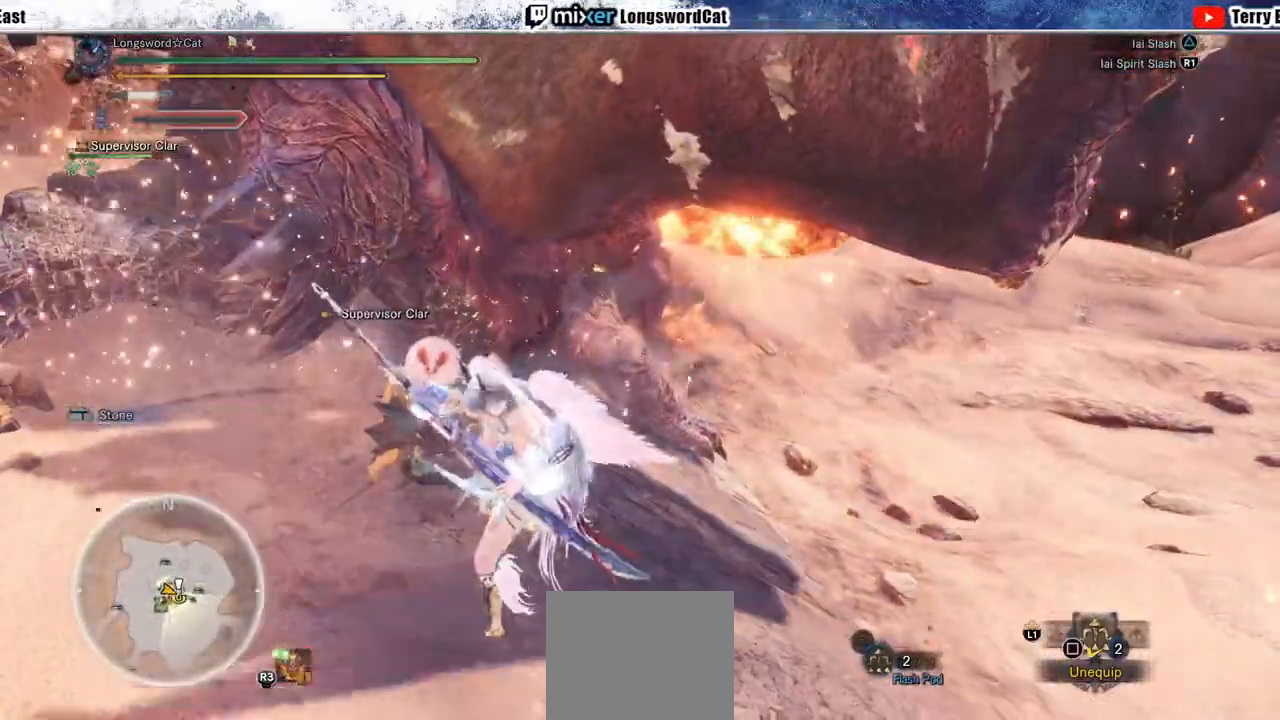
{"dt_ms": 500, "buttons": ["TRIANGLE"], "left_stick": "center", "right_stick": "center", "events": [[17, "TRIANGLE", "up"], [33, "DPAD_UP", "up"], [117, "TRIANGLE", "down"], [200, "TRIANGLE", "up"], [283, "TRIANGLE", "down"], [350, "TRIANGLE", "up"], [450, "TRIANGLE", "down"]]}
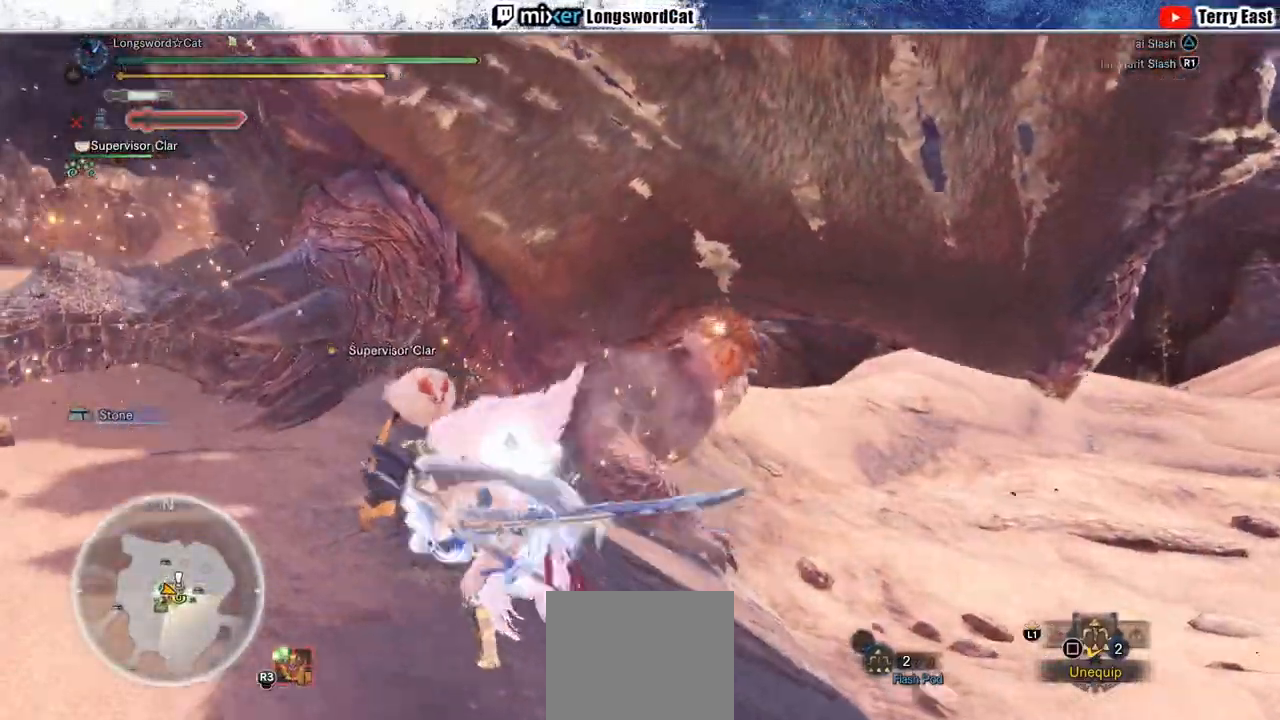
{"dt_ms": 500, "buttons": ["TRIANGLE", "R1"], "left_stick": "up-right", "right_stick": "center", "events": [[17, "R1", "down"], [50, "TRIANGLE", "up"], [133, "TRIANGLE", "down"], [200, "TRIANGLE", "up"], [283, "TRIANGLE", "down"], [283, "left_stick", "up-right"], [383, "TRIANGLE", "up"], [467, "TRIANGLE", "down"]]}
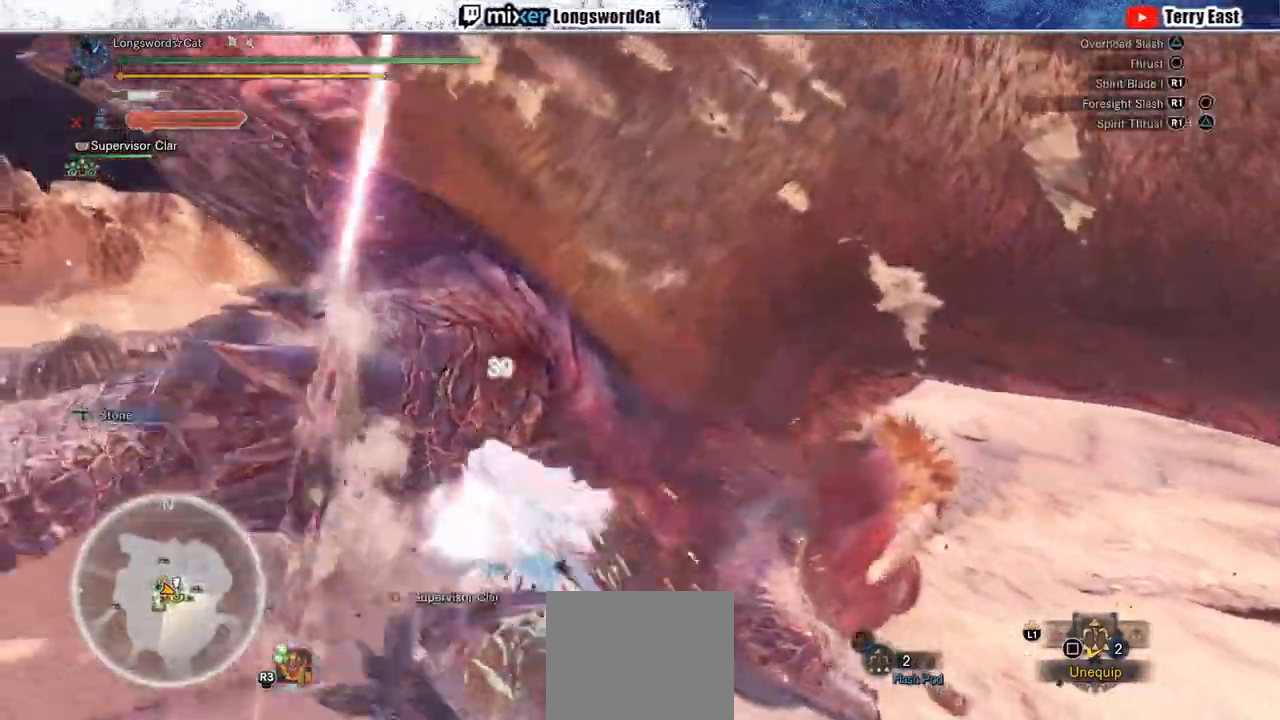
{"dt_ms": 500, "buttons": ["TRIANGLE", "R1"], "left_stick": "up-right", "right_stick": "center", "events": [[50, "TRIANGLE", "up"], [117, "TRIANGLE", "down"], [217, "TRIANGLE", "up"], [300, "TRIANGLE", "down"], [383, "TRIANGLE", "up"], [483, "TRIANGLE", "down"]]}
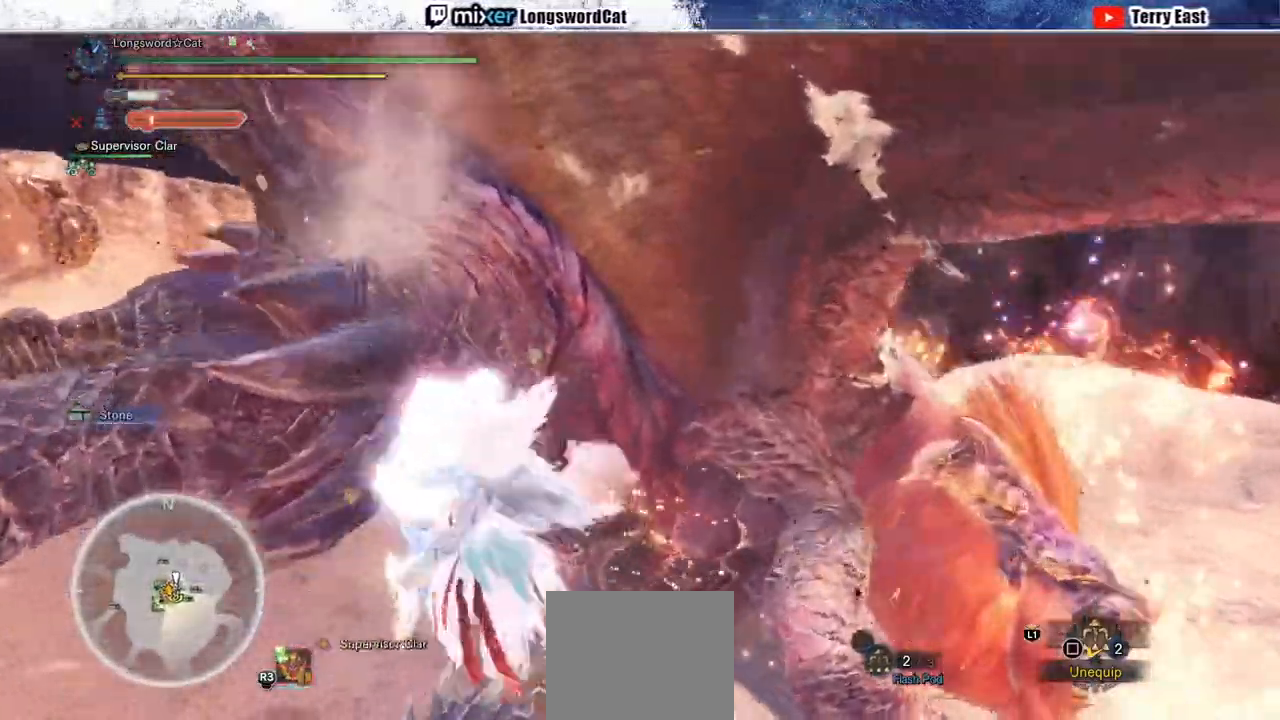
{"dt_ms": 500, "buttons": ["TRIANGLE", "R1"], "left_stick": "up-right", "right_stick": "center", "events": [[50, "TRIANGLE", "up"], [150, "TRIANGLE", "down"], [233, "TRIANGLE", "up"], [317, "TRIANGLE", "down"], [417, "TRIANGLE", "up"], [500, "TRIANGLE", "down"]]}
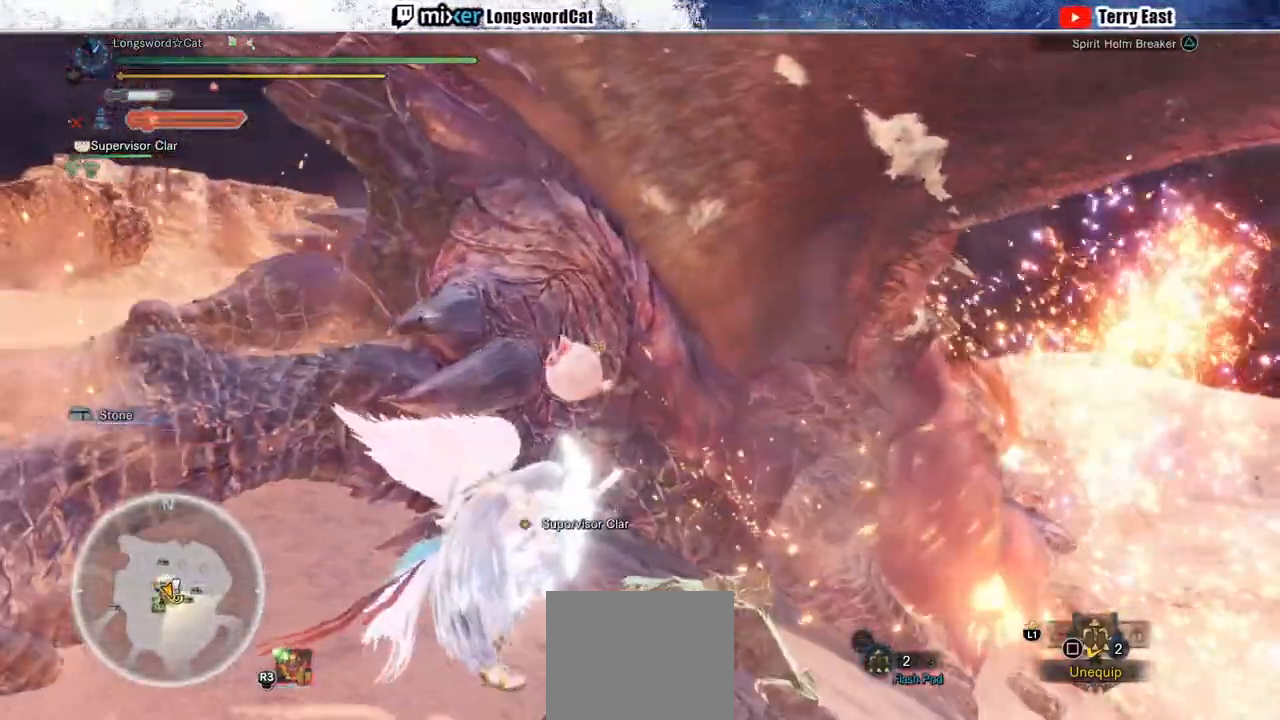
{"dt_ms": 500, "buttons": [], "left_stick": "center", "right_stick": "center", "events": [[117, "TRIANGLE", "up"], [167, "TRIANGLE", "down"], [350, "TRIANGLE", "up"], [400, "R1", "up"], [483, "left_stick", "center"]]}
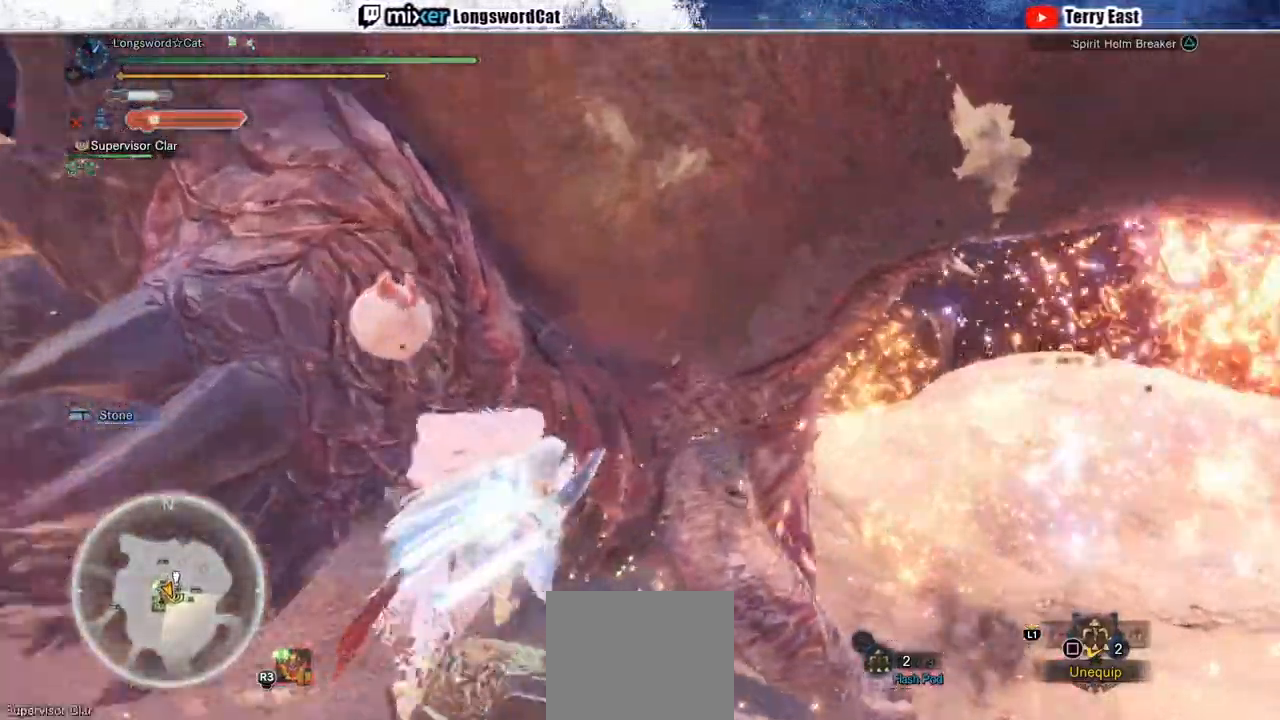
{"dt_ms": 500, "buttons": [], "left_stick": "up-left", "right_stick": "center", "events": [[83, "left_stick", "up-left"], [300, "left_stick", "center"], [350, "left_stick", "left"], [500, "left_stick", "up-left"]]}
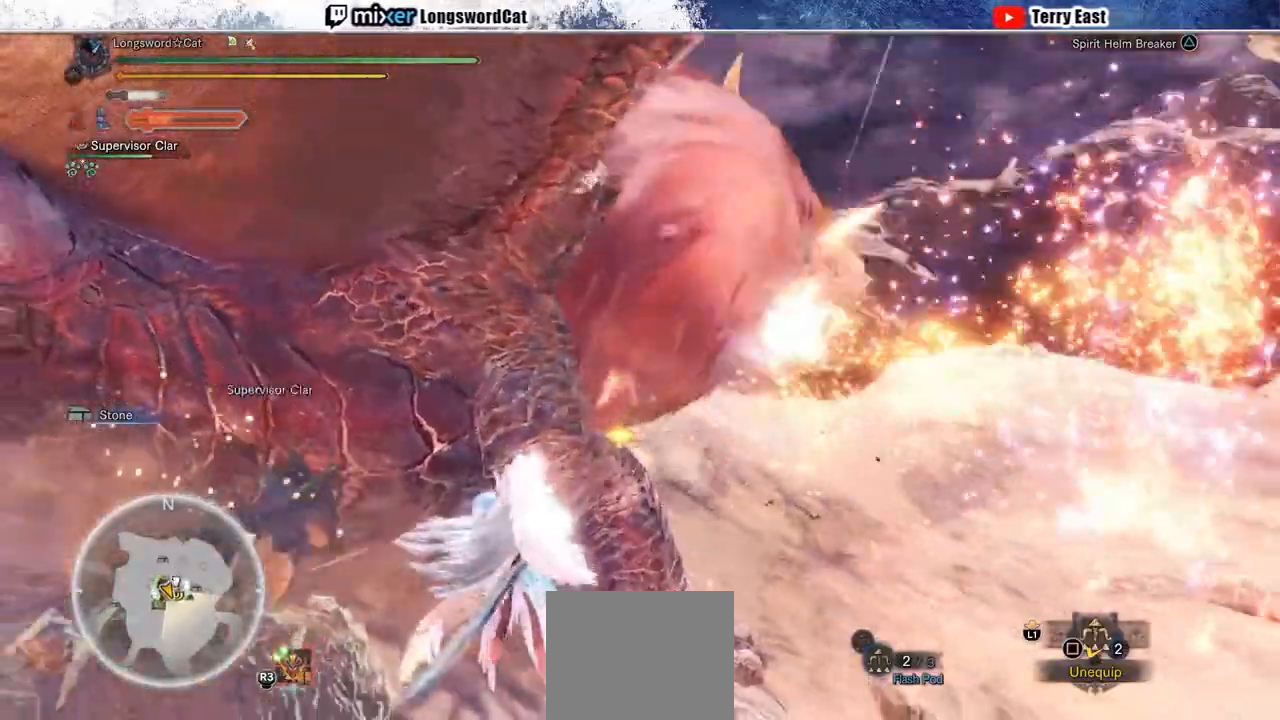
{"dt_ms": 500, "buttons": [], "left_stick": "up-left", "right_stick": "center", "events": [[267, "right_stick", "down-left"], [417, "right_stick", "center"]]}
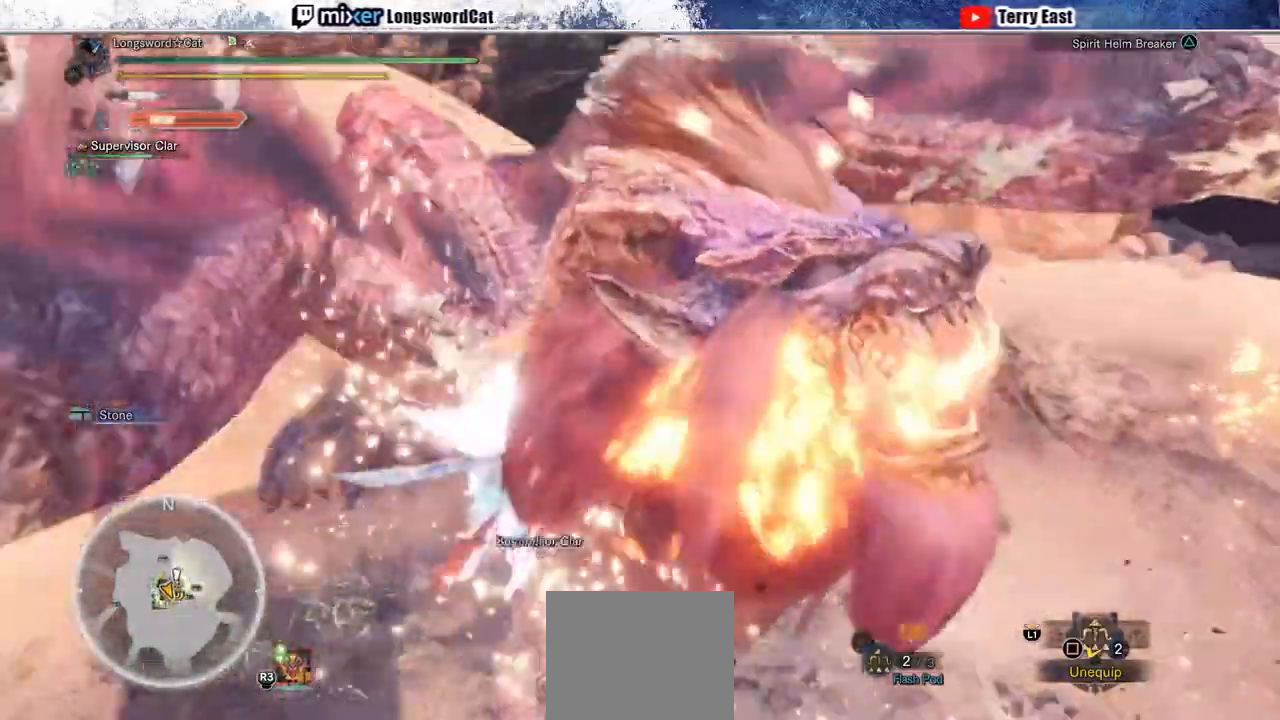
{"dt_ms": 500, "buttons": ["TRIANGLE"], "left_stick": "down-right", "right_stick": "center", "events": [[433, "left_stick", "up-right"], [467, "TRIANGLE", "down"], [483, "left_stick", "down-right"]]}
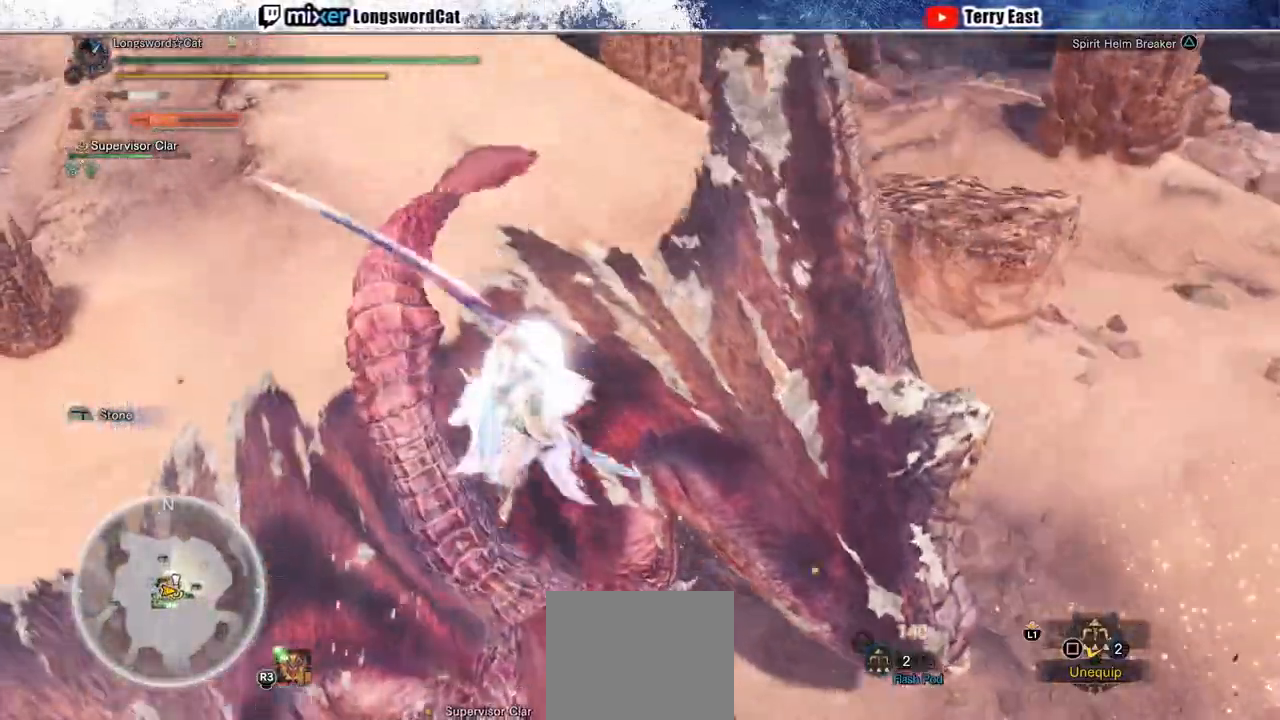
{"dt_ms": 500, "buttons": ["TRIANGLE"], "left_stick": "down-left", "right_stick": "center", "events": [[17, "TRIANGLE", "up"], [117, "TRIANGLE", "down"], [167, "TRIANGLE", "up"], [300, "TRIANGLE", "down"], [300, "left_stick", "down"], [333, "TRIANGLE", "up"], [400, "left_stick", "down-left"], [433, "TRIANGLE", "down"]]}
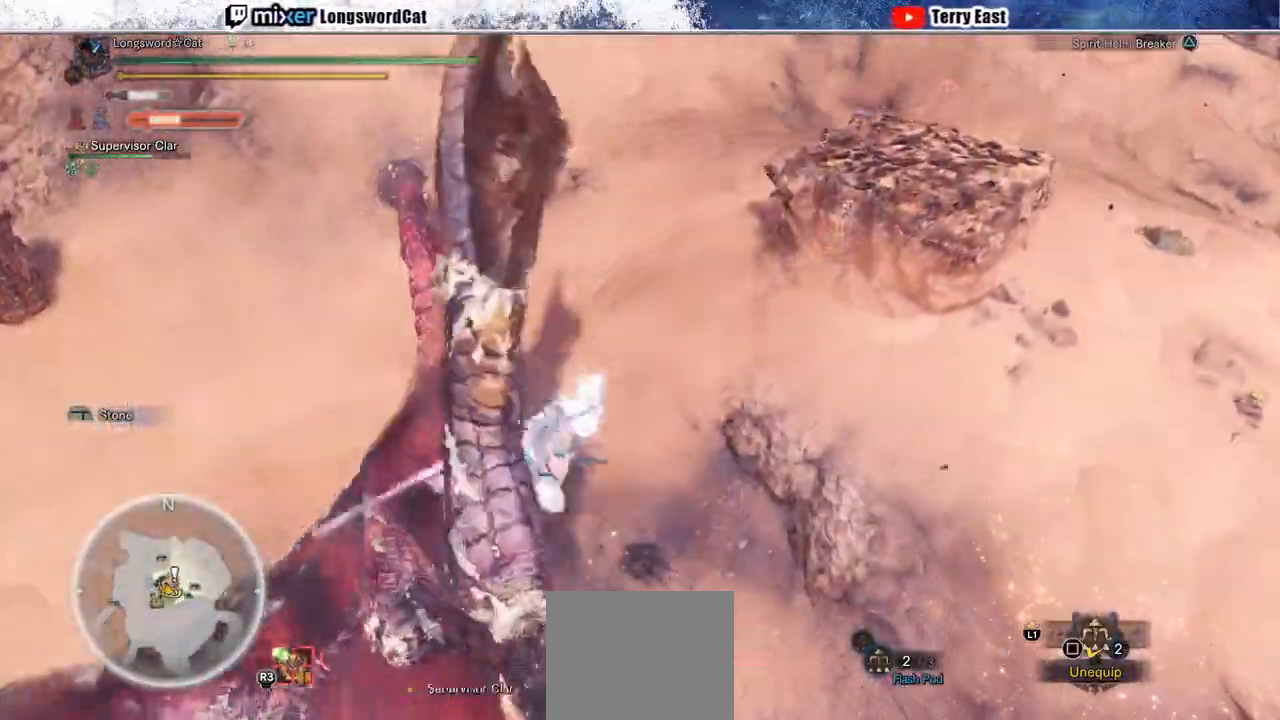
{"dt_ms": 500, "buttons": ["L1", "R1"], "left_stick": "left", "right_stick": "center", "events": [[17, "left_stick", "left"], [33, "TRIANGLE", "up"], [167, "L1", "down"], [167, "R1", "down"], [267, "L1", "up"], [433, "R1", "up"], [483, "L1", "down"], [483, "R1", "down"]]}
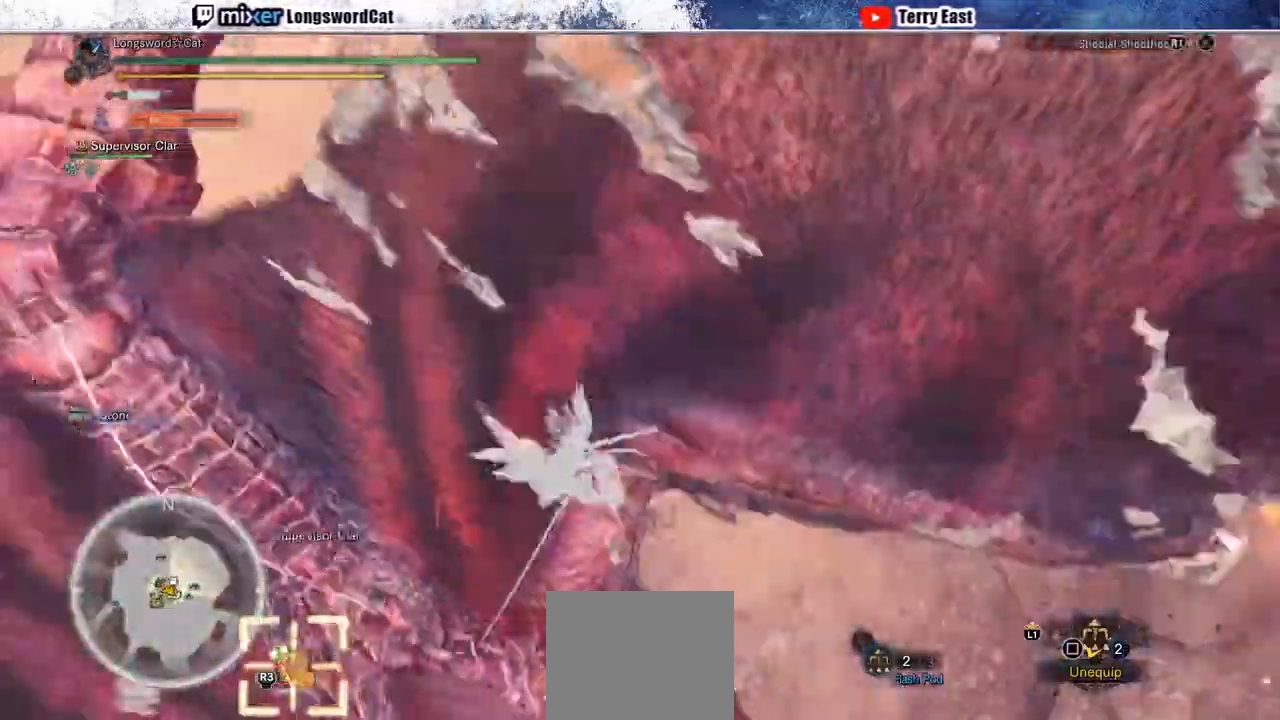
{"dt_ms": 500, "buttons": ["R1"], "left_stick": "left", "right_stick": "center", "events": [[83, "L1", "up"], [100, "R1", "up"], [133, "R1", "down"]]}
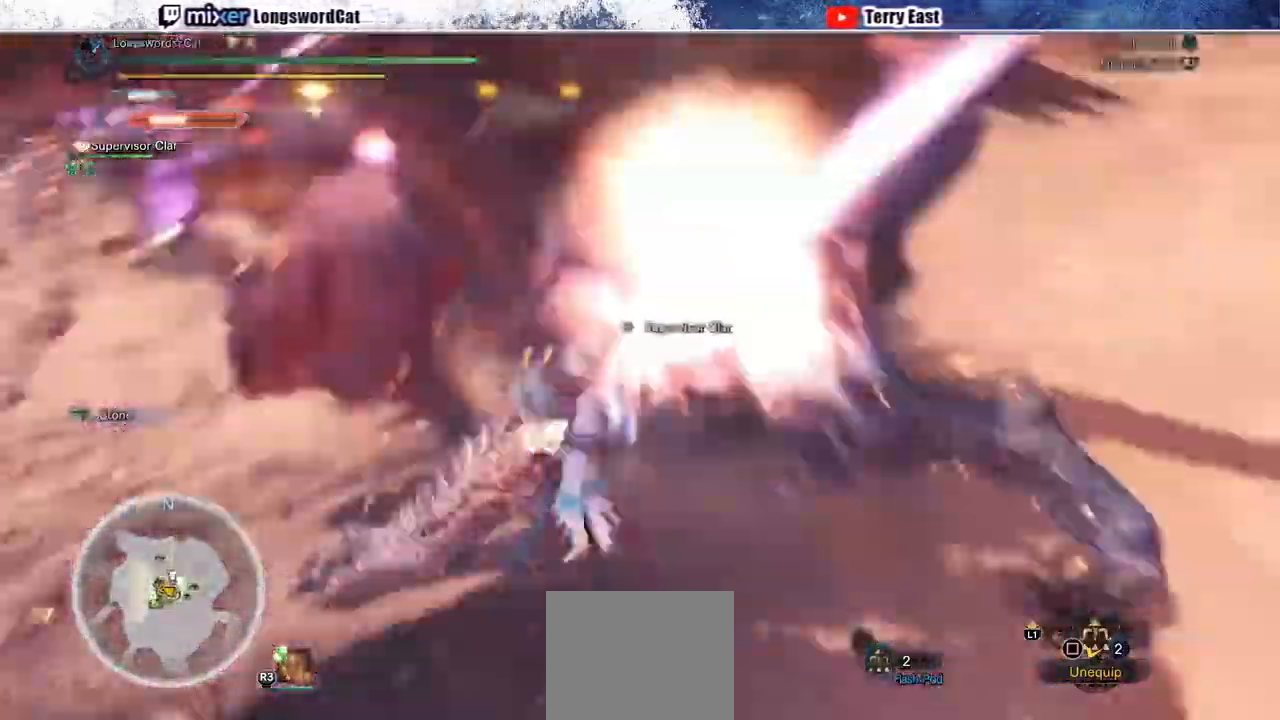
{"dt_ms": 1000, "buttons": [], "left_stick": "center", "right_stick": "center"}
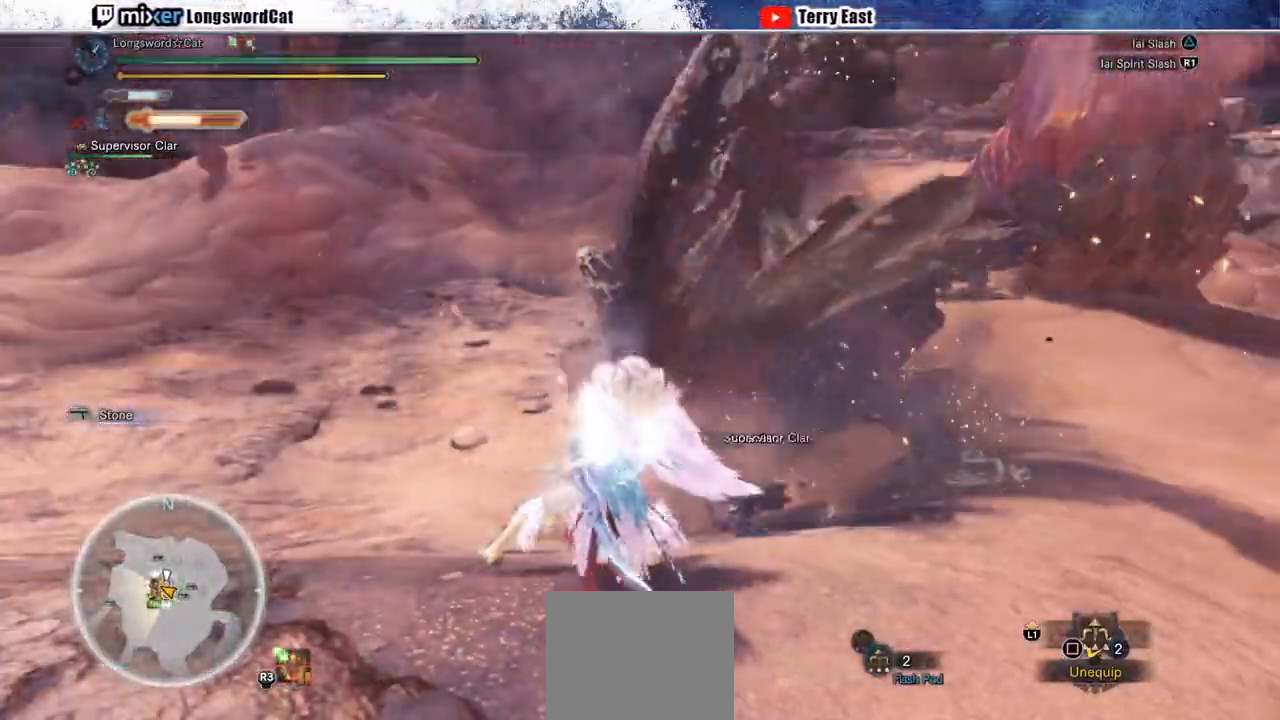
{"dt_ms": 500, "buttons": ["TRIANGLE"], "left_stick": "up", "right_stick": "center", "events": [[17, "left_stick", "up"], [500, "TRIANGLE", "down"]]}
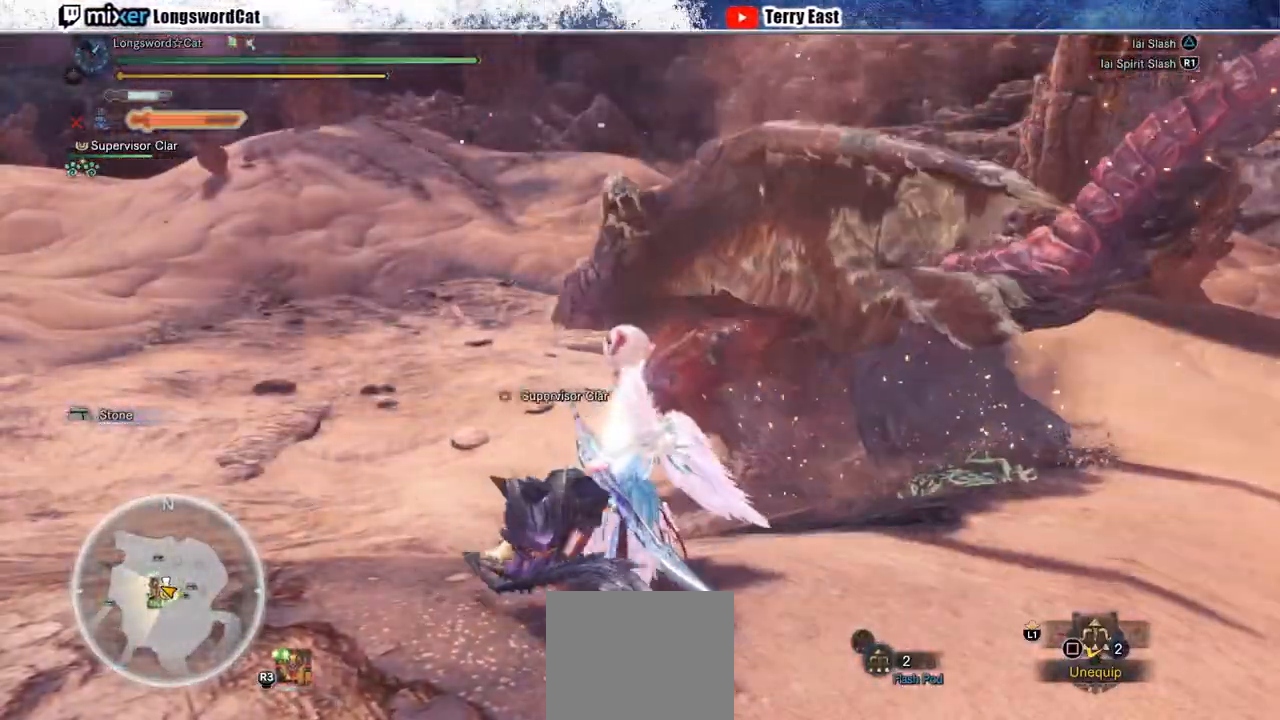
{"dt_ms": 500, "buttons": [], "left_stick": "up", "right_stick": "center", "events": [[100, "TRIANGLE", "up"], [200, "TRIANGLE", "down"], [283, "TRIANGLE", "up"]]}
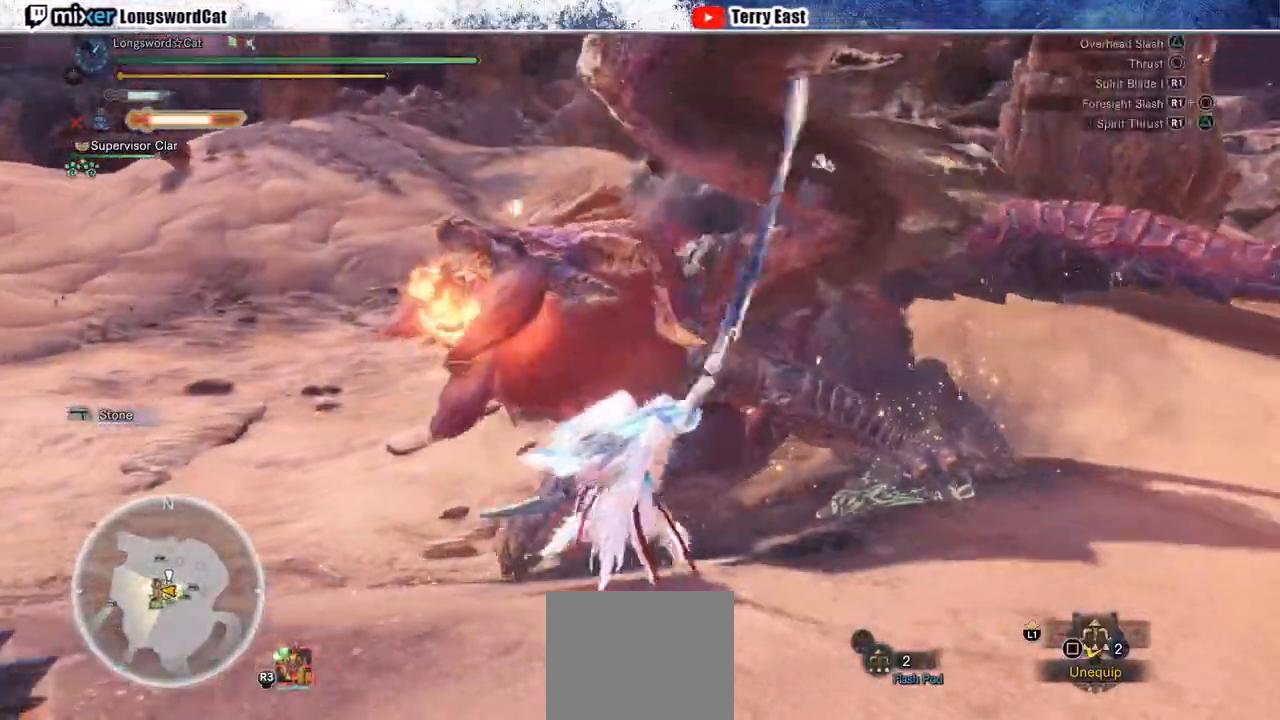
{"dt_ms": 500, "buttons": [], "left_stick": "center", "right_stick": "center", "events": [[50, "R1", "down"], [167, "R1", "up"], [233, "R1", "down"], [283, "R1", "up"], [350, "R1", "down"], [417, "left_stick", "center"], [467, "R1", "up"]]}
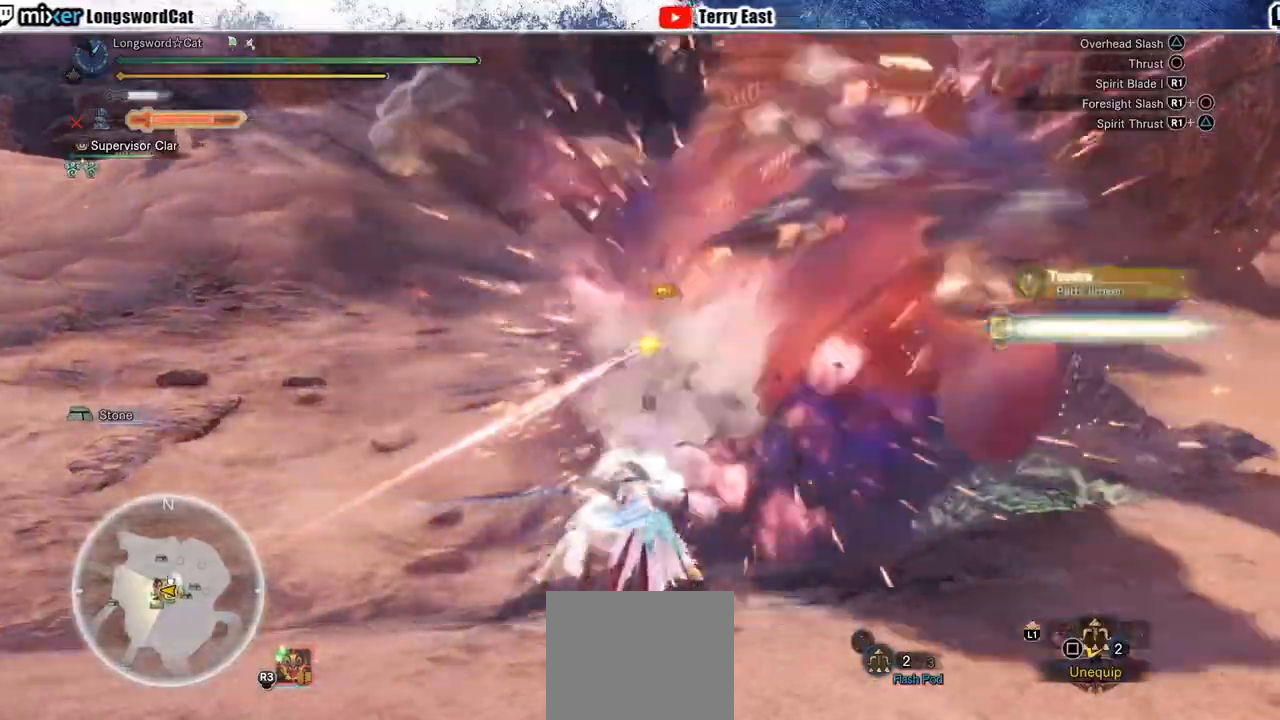
{"dt_ms": 500, "buttons": [], "left_stick": "center", "right_stick": "center", "events": [[17, "R1", "down"], [83, "R1", "up"], [167, "R1", "down"], [250, "R1", "up"], [317, "DPAD_RIGHT", "down"], [367, "DPAD_RIGHT", "up"]]}
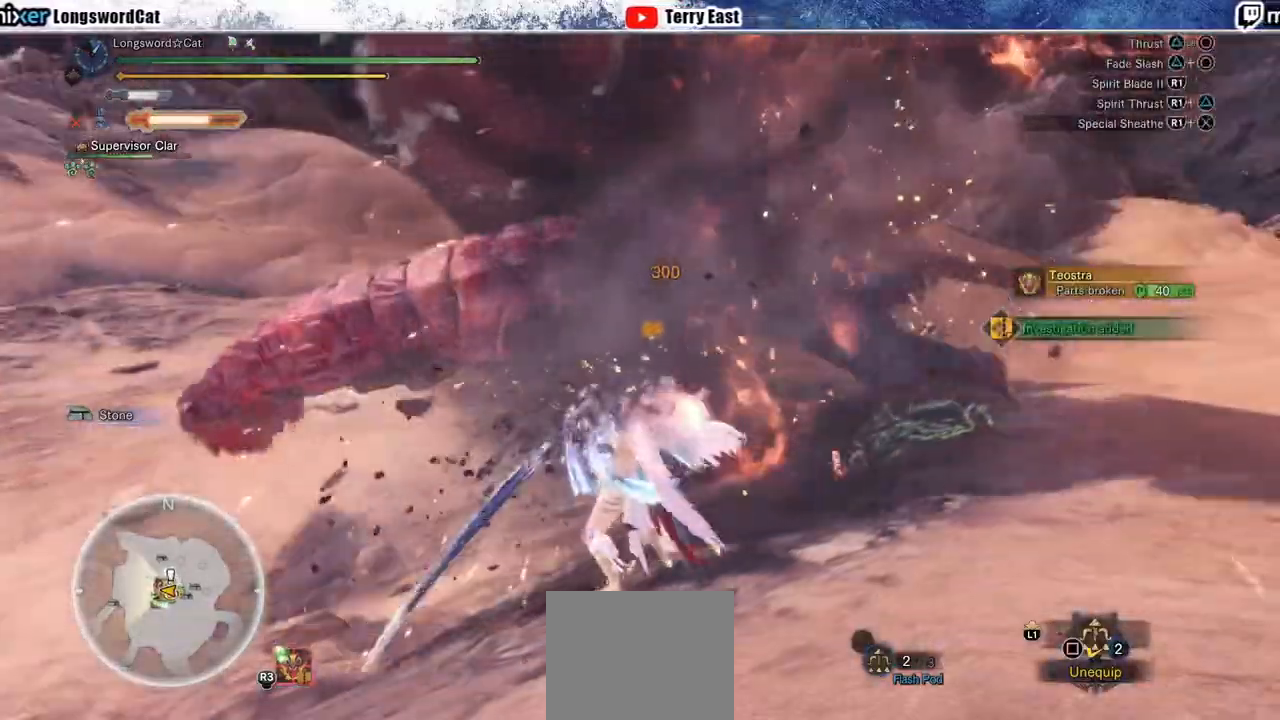
{"dt_ms": 500, "buttons": ["R1"], "left_stick": "center", "right_stick": "center", "events": [[283, "R1", "down"], [367, "R1", "up"], [450, "R1", "down"]]}
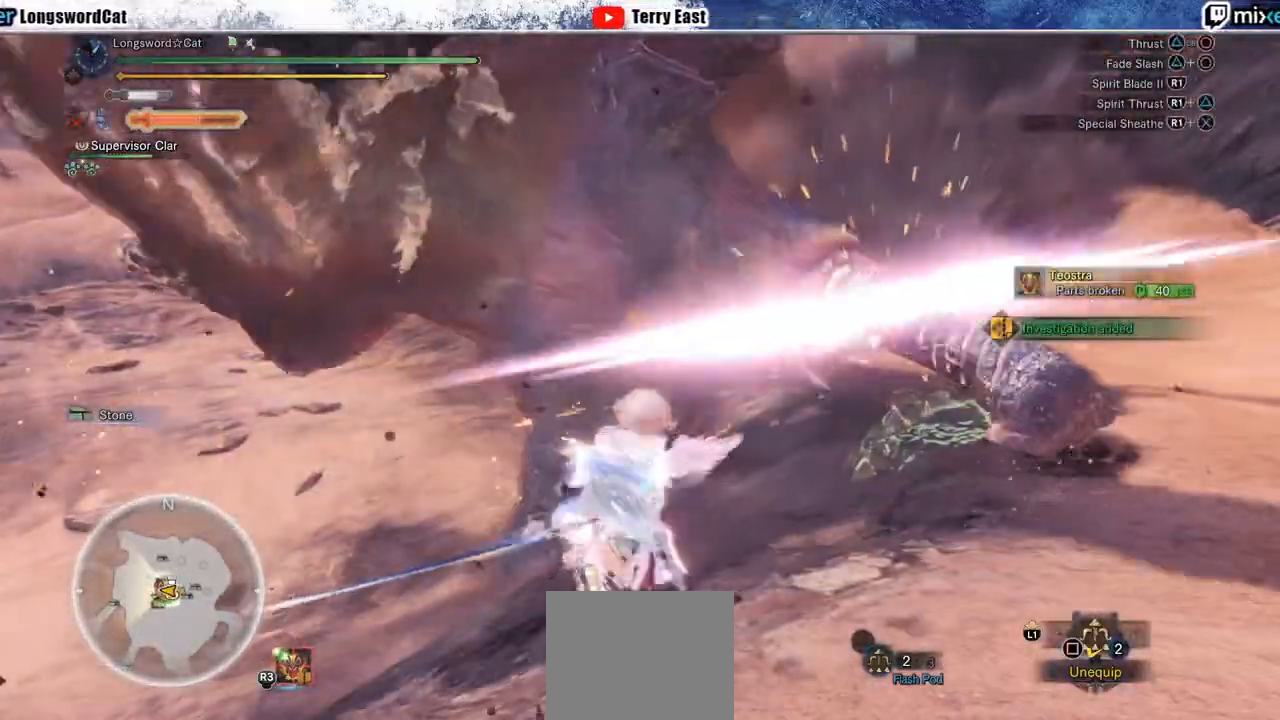
{"dt_ms": 500, "buttons": [], "left_stick": "center", "right_stick": "center", "events": [[50, "R1", "up"], [117, "R1", "down"], [183, "R1", "up"], [233, "DPAD_UP", "down"], [267, "R1", "down"], [300, "DPAD_UP", "up"], [333, "R1", "up"]]}
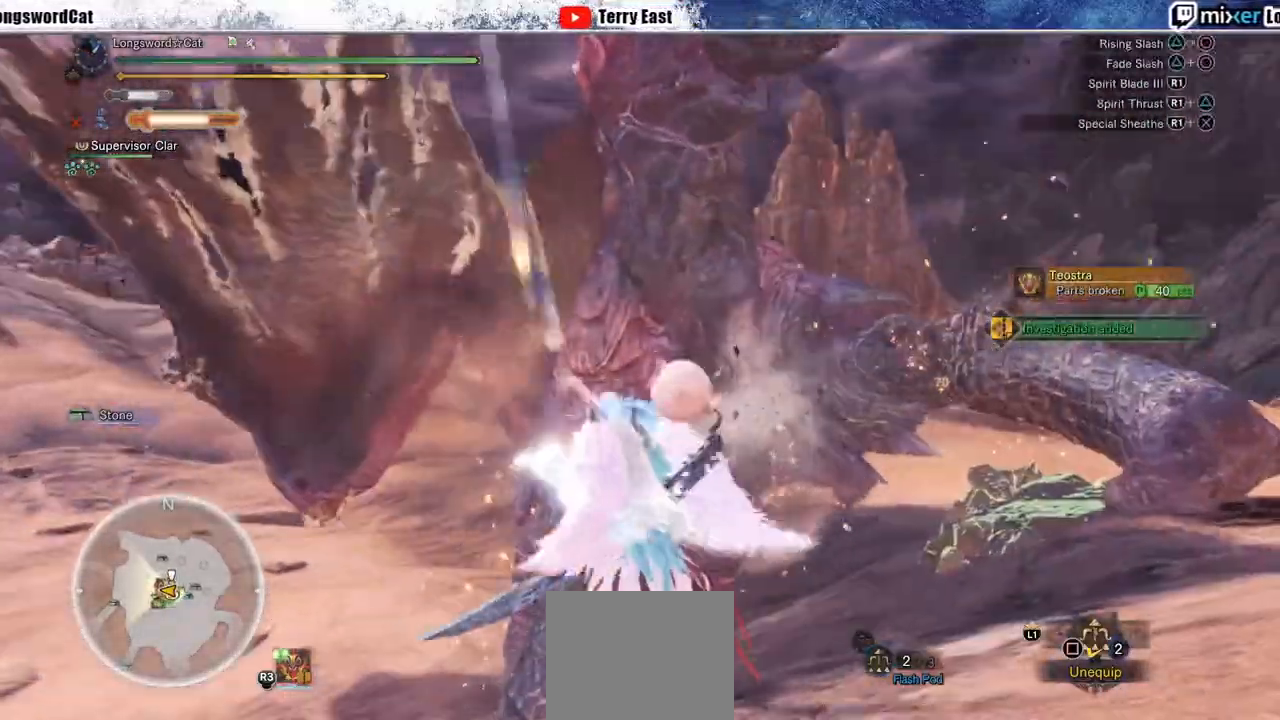
{"dt_ms": 500, "buttons": [], "left_stick": "center", "right_stick": "center", "events": []}